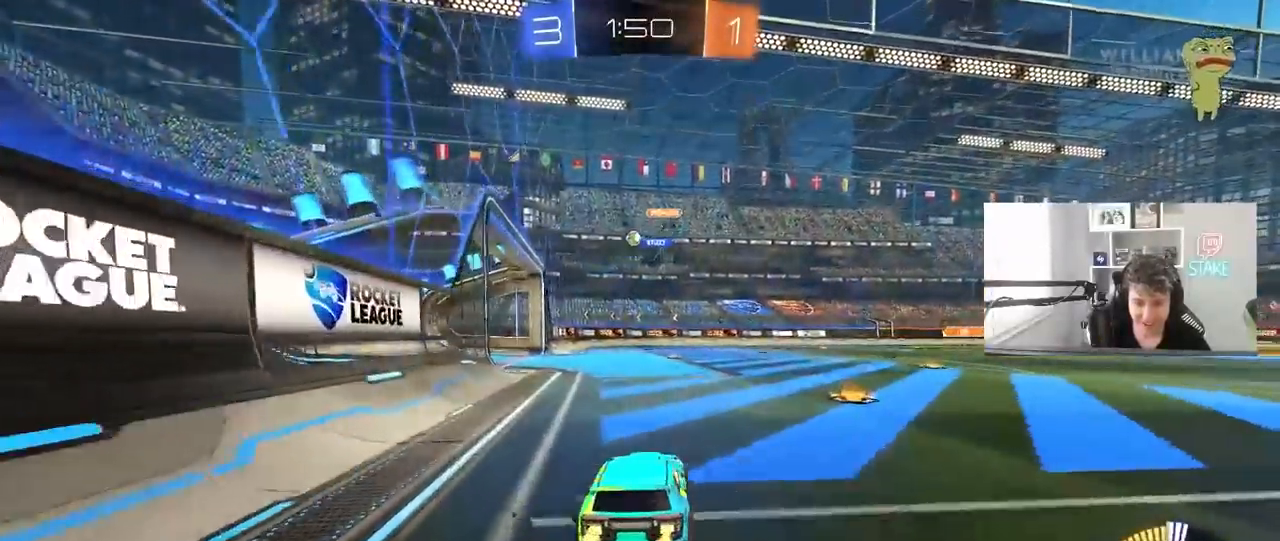
Gameplay with keyboard and mouse; each line is a JSON object with the keys and mouse buttons held at the frame after it. "events" lists presses ("down") and releases ("up") of "1", "2", "3", "4", "5", "a", "alt", "c", "caps_lock", "ctrl", "d", "e", "f", "g", "q", "r", "s", "shift", "space", "t", "tab", "v", "w", "x", "z", "mouse_left", "mouse_wheel" and "mouse_right" between this image and that frame as [ms after this image, input, new state], when the widget could be followed in between. "mouse_left", "mouse_wheel", "mouse_right" = the "left", "wheel", "right" buttons of the "mouse" list. No other keys are recorded. "wheel" means that the mouse wheel is clicked or scrolled. "mouse_move" is the direction in which the mouse moves at that frame (one of eight, or "still"), when it could be read.
{"keys": ["w"], "mouse": [], "mouse_move": "still", "events": [[17, "a", "down"], [67, "mouse_left", "down"], [167, "a", "up"], [433, "mouse_left", "up"]]}
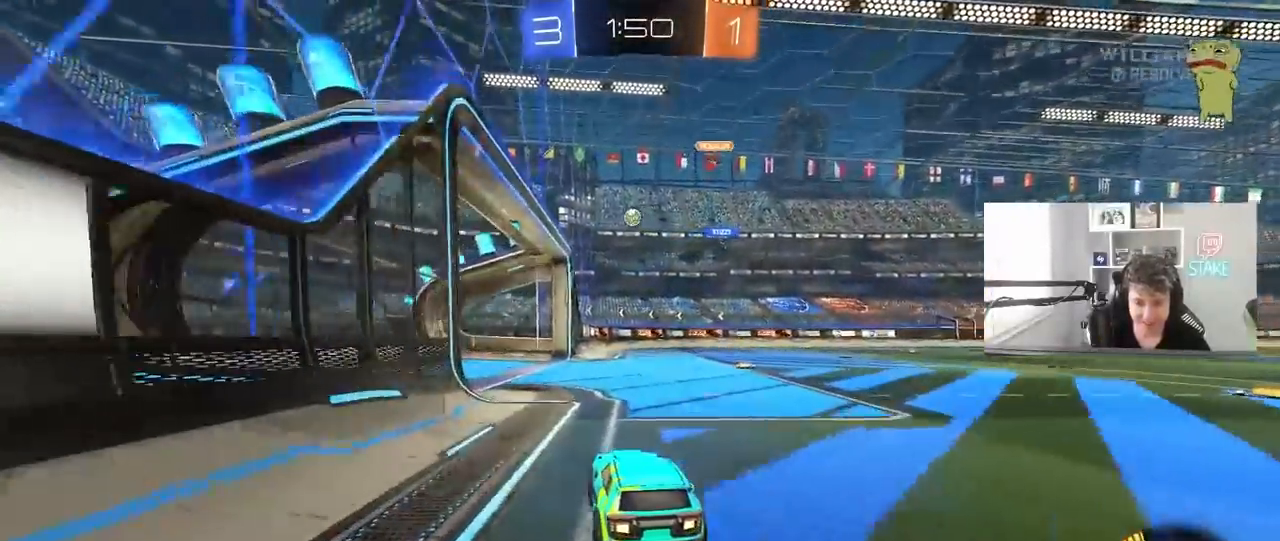
{"keys": ["a", "w"], "mouse": [], "mouse_move": "still", "events": [[450, "a", "down"]]}
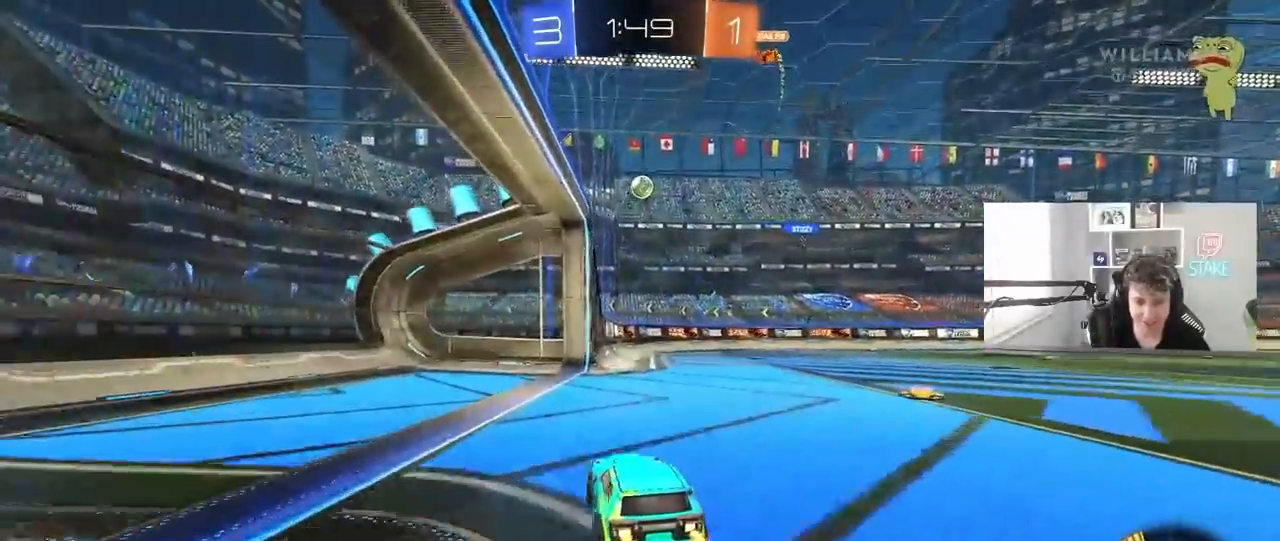
{"keys": ["s"], "mouse": [], "mouse_move": "still", "events": [[100, "a", "up"], [150, "d", "down"], [283, "w", "up"], [383, "d", "up"], [467, "s", "down"]]}
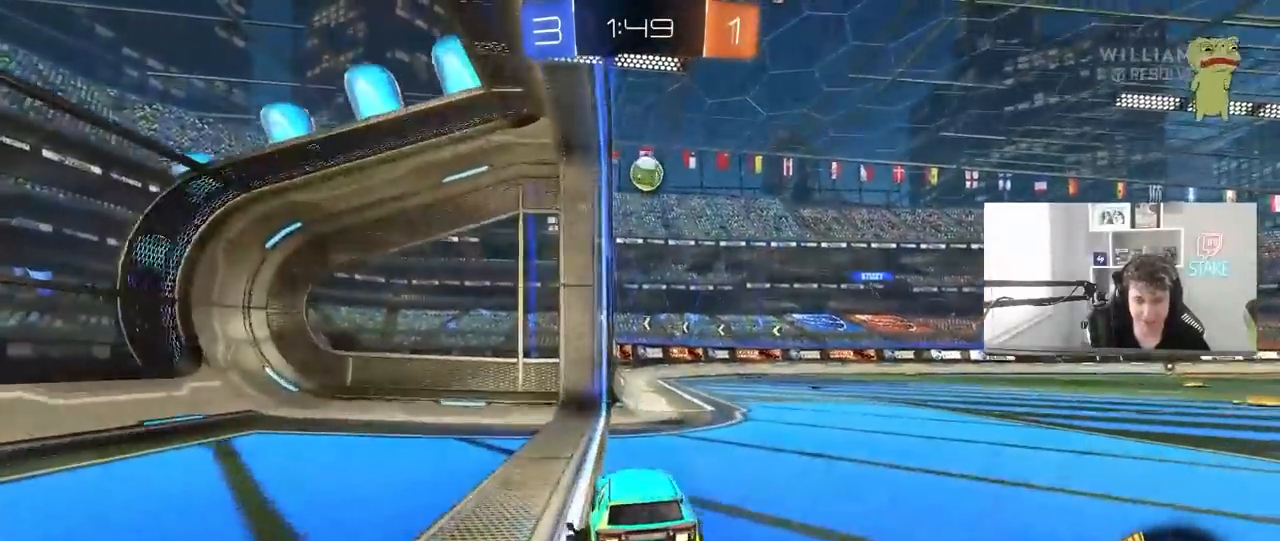
{"keys": ["w"], "mouse": [], "mouse_move": "still", "events": [[67, "d", "down"], [117, "s", "up"], [200, "d", "up"], [350, "a", "down"], [350, "w", "down"], [433, "a", "up"]]}
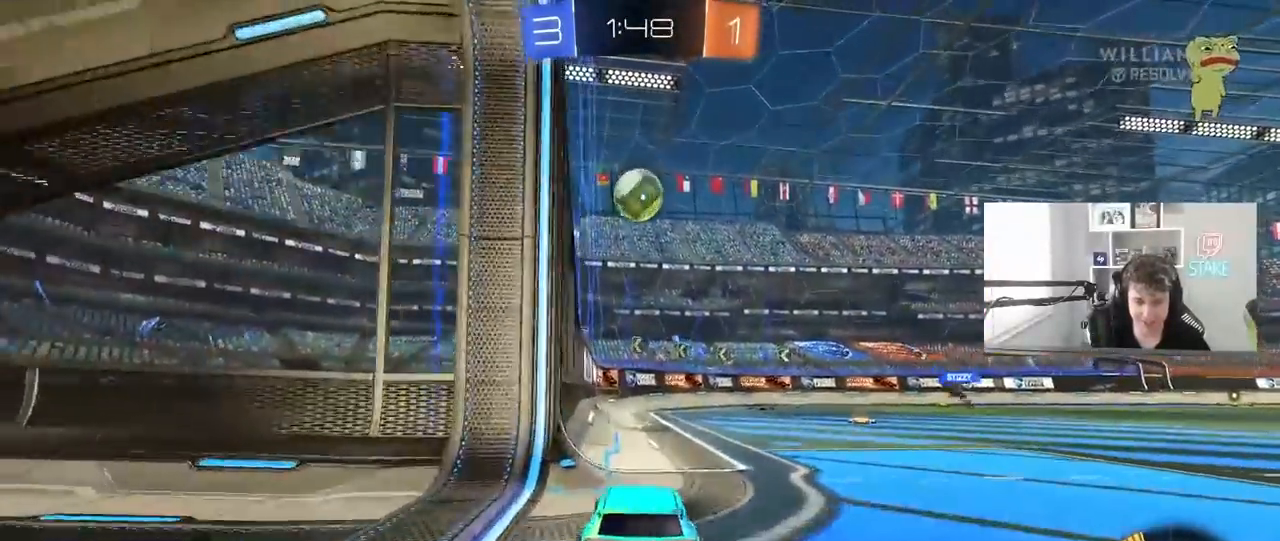
{"keys": ["d"], "mouse": [], "mouse_move": "still", "events": [[217, "w", "up"], [417, "a", "down"], [500, "a", "up"], [500, "d", "down"]]}
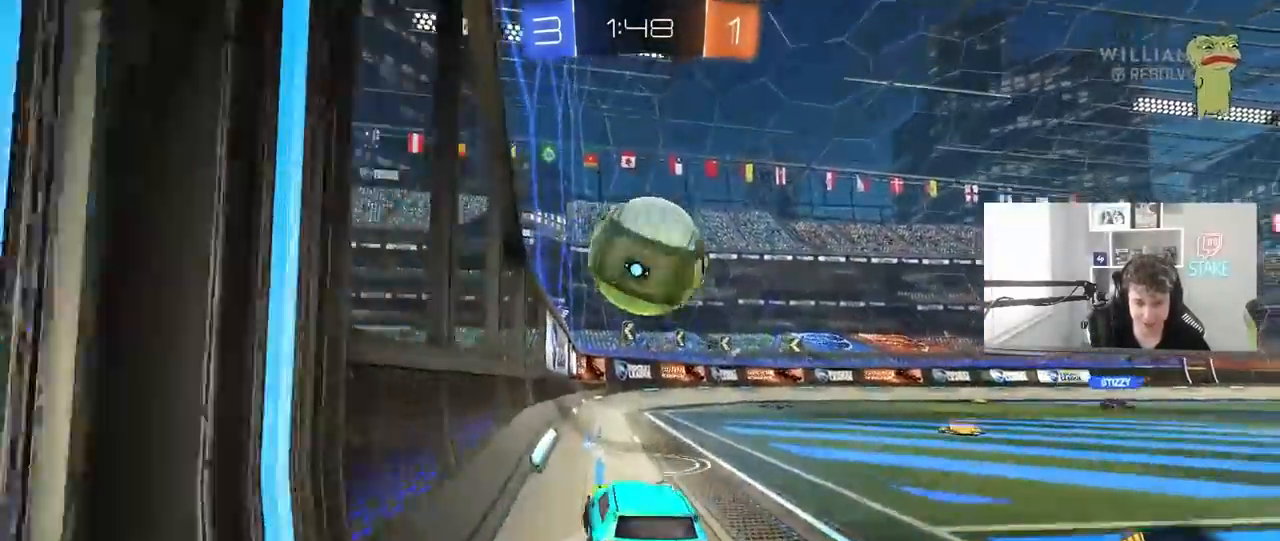
{"keys": ["a", "w"], "mouse": ["left"], "mouse_move": "still", "events": [[50, "w", "down"], [150, "mouse_left", "down"], [333, "d", "up"], [467, "a", "down"]]}
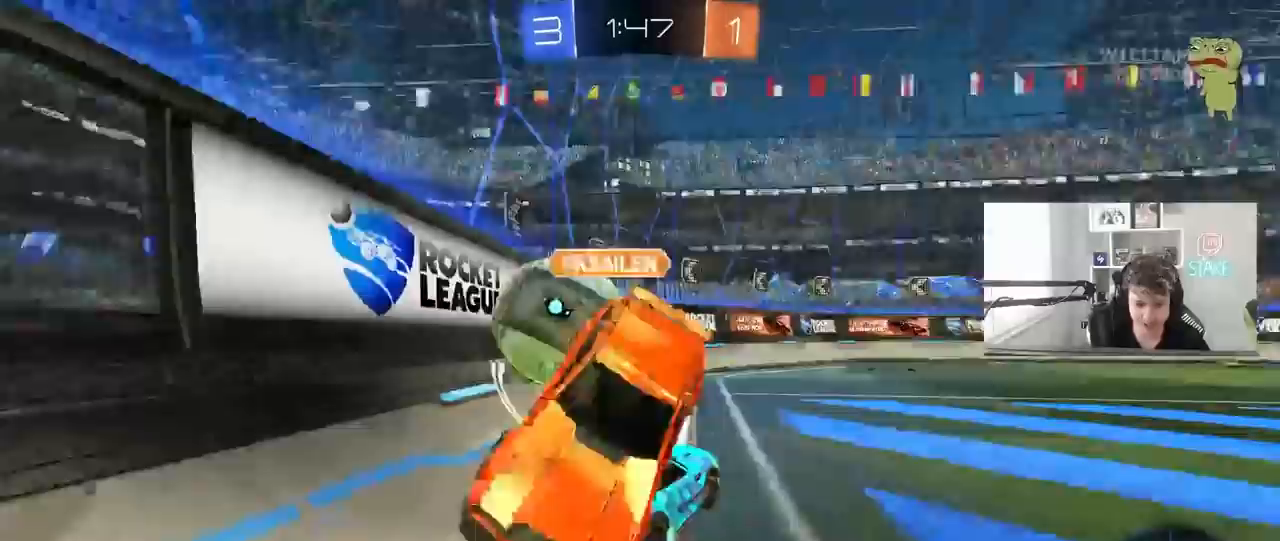
{"keys": ["d", "w"], "mouse": ["left"], "mouse_move": "still", "events": [[67, "mouse_left", "up"], [250, "a", "up"], [250, "d", "down"], [350, "mouse_left", "down"], [400, "d", "up"], [433, "d", "down"]]}
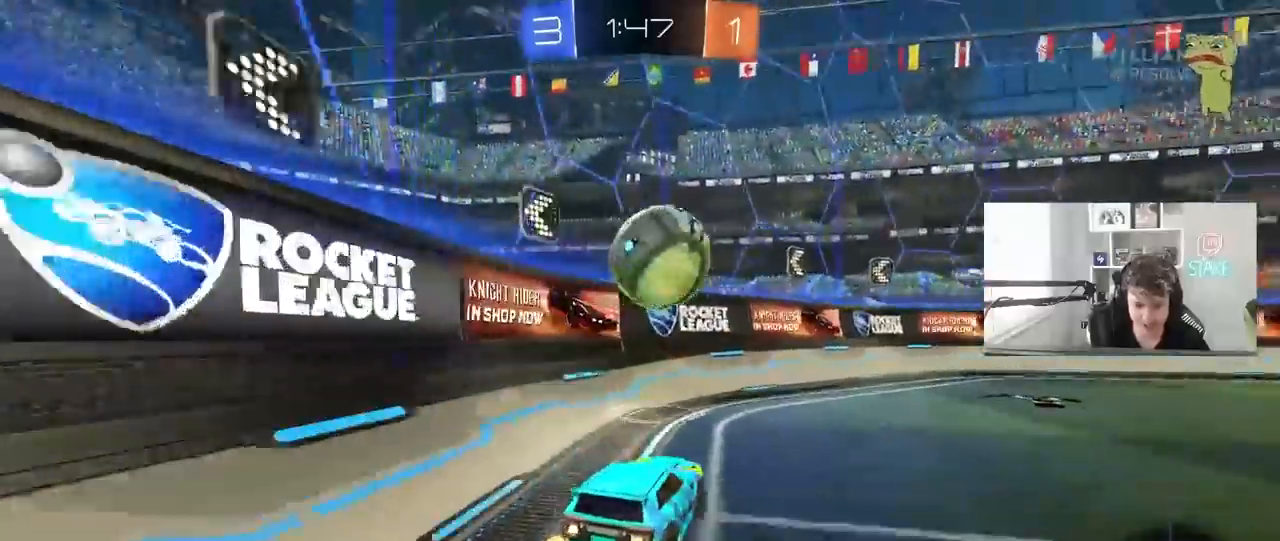
{"keys": [], "mouse": [], "mouse_move": "still", "events": [[33, "mouse_left", "up"], [133, "d", "up"], [267, "d", "down"], [317, "w", "up"], [500, "d", "up"]]}
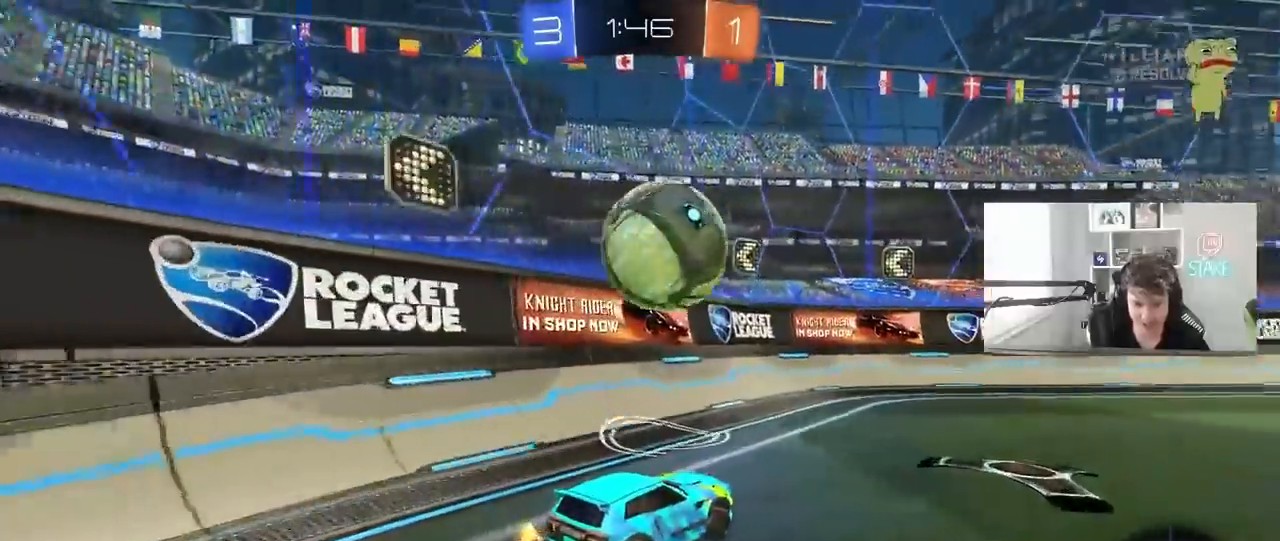
{"keys": ["w"], "mouse": [], "mouse_move": "still", "events": [[50, "w", "down"], [233, "mouse_left", "down"], [467, "mouse_left", "up"]]}
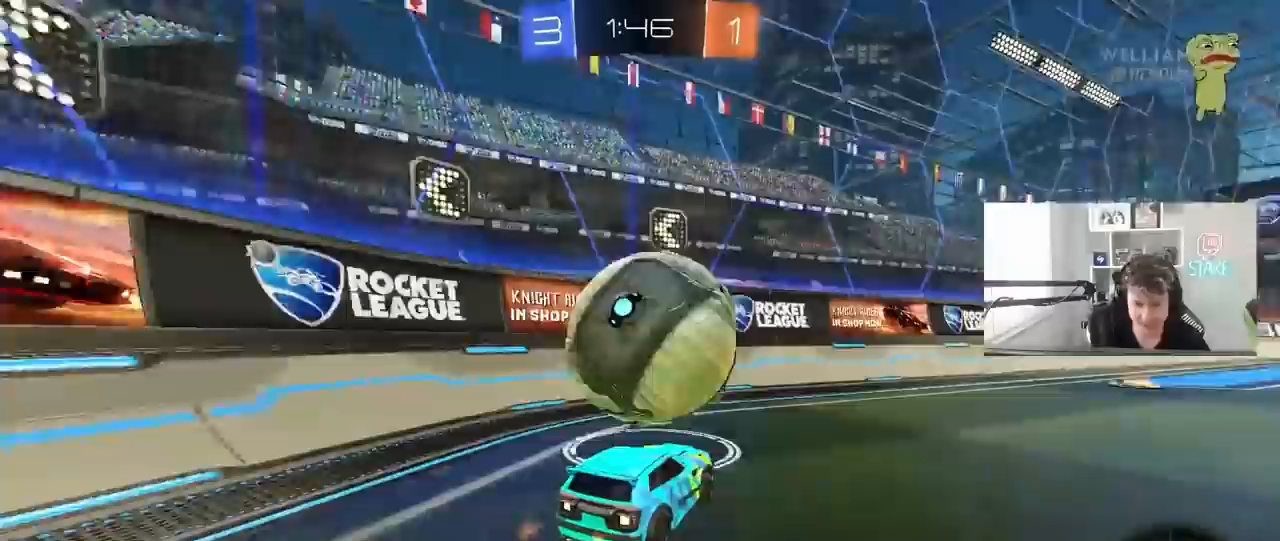
{"keys": ["w"], "mouse": ["left"], "events": [[67, "mouse_left", "down"], [150, "a", "down"], [250, "a", "up"], [350, "mouse_left", "up"], [483, "mouse_left", "down"]]}
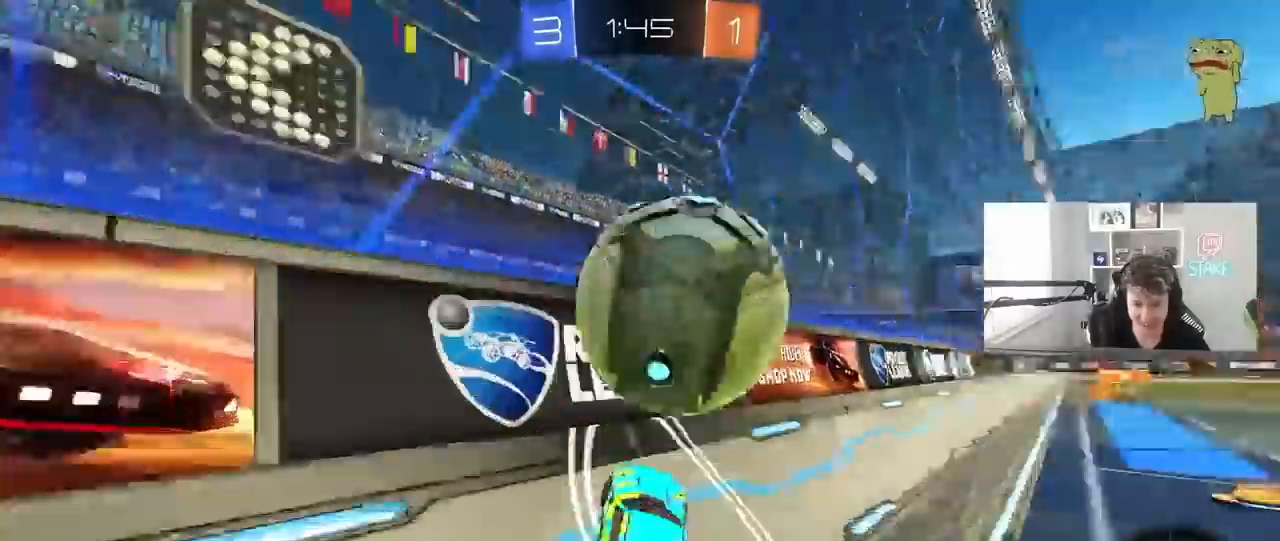
{"keys": ["d", "s"], "mouse": ["right"], "events": [[33, "a", "down"], [133, "a", "up"], [167, "d", "down"], [167, "mouse_left", "up"], [317, "d", "up"], [367, "w", "up"], [450, "d", "down"], [450, "mouse_right", "down"], [500, "s", "down"]]}
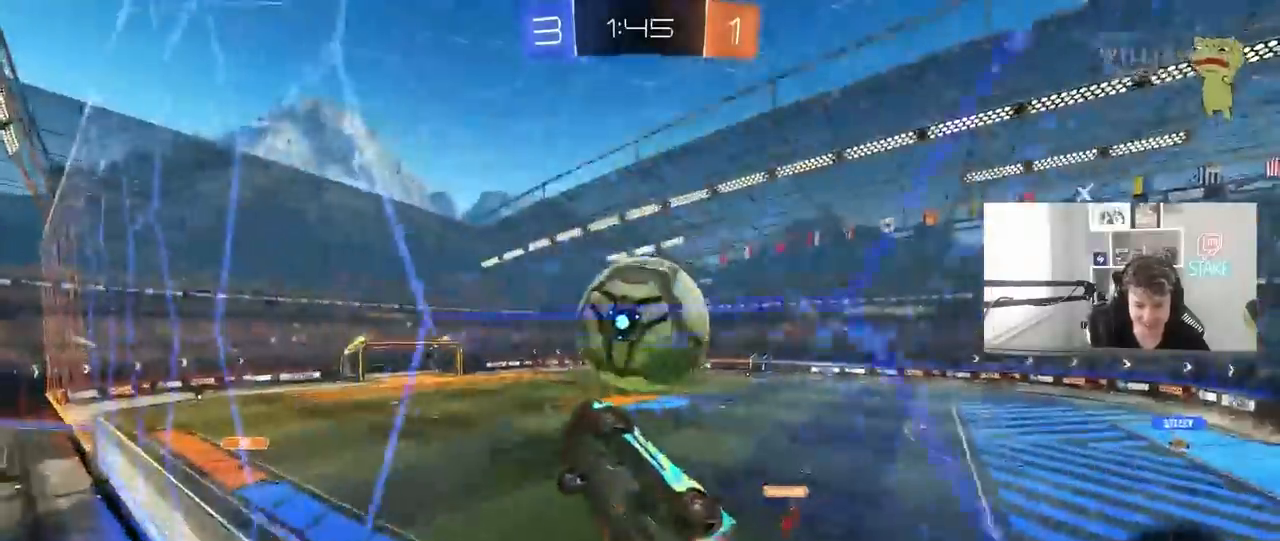
{"keys": ["d", "shift", "w"], "mouse": ["left"], "mouse_move": "still", "events": [[50, "d", "up"], [100, "a", "down"], [100, "mouse_left", "down"], [100, "s", "up"], [100, "shift", "down"], [183, "mouse_right", "up"], [283, "mouse_left", "up"], [383, "w", "down"], [417, "a", "up"], [417, "d", "down"], [417, "shift", "up"], [467, "mouse_left", "down"], [467, "shift", "down"]]}
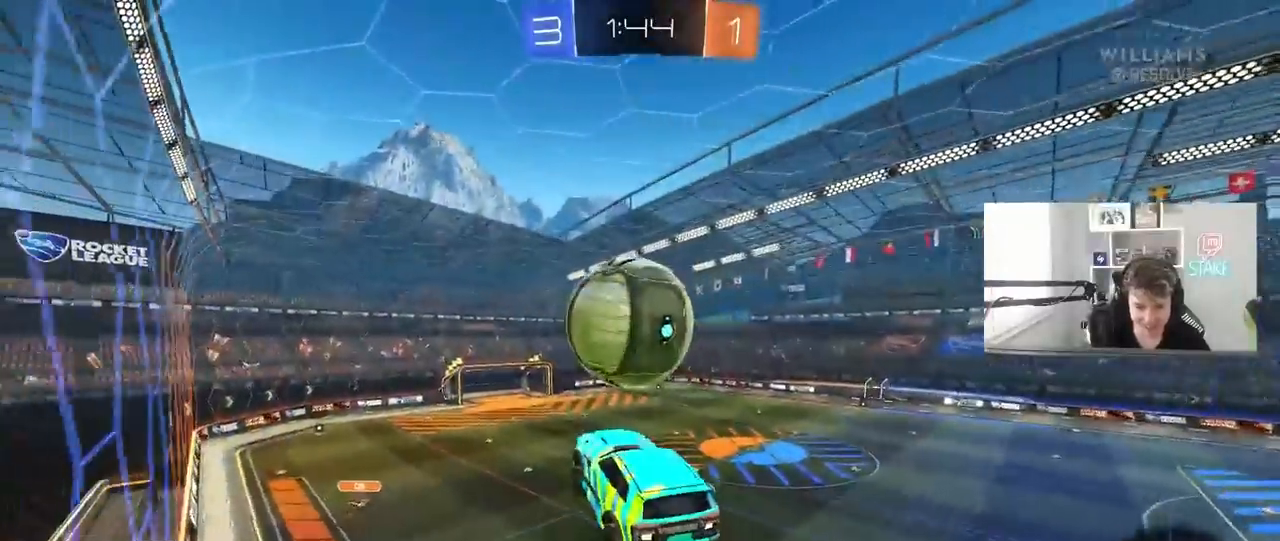
{"keys": ["d", "w"], "mouse": [], "mouse_move": "still", "events": [[67, "mouse_left", "up"], [117, "d", "up"], [250, "w", "up"], [400, "shift", "up"], [400, "w", "down"], [483, "d", "down"]]}
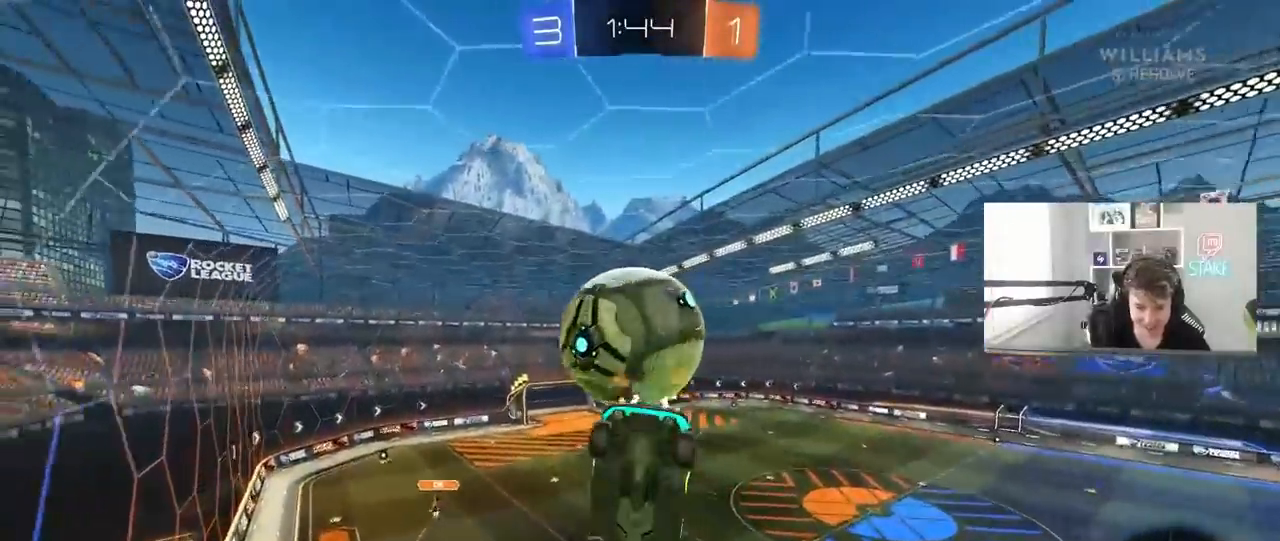
{"keys": ["a", "s"], "mouse": ["left"], "mouse_move": "still", "events": [[133, "a", "down"], [133, "d", "up"], [133, "w", "up"], [267, "s", "down"], [500, "mouse_left", "down"]]}
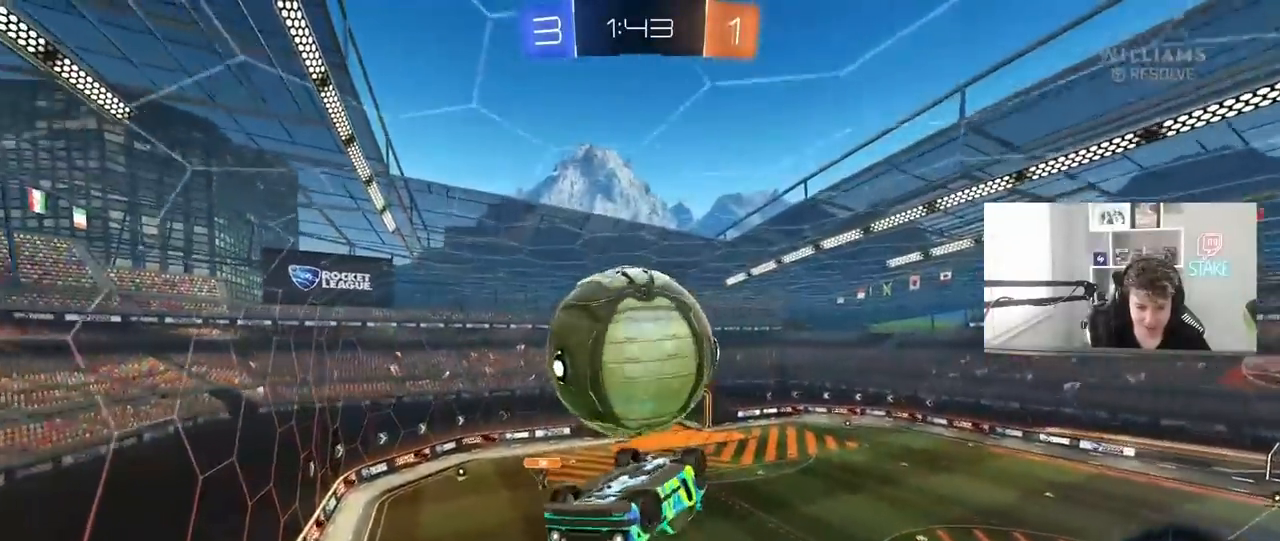
{"keys": ["a", "w"], "mouse": [], "mouse_move": "still", "events": [[50, "a", "up"], [50, "s", "up"], [67, "mouse_left", "up"], [150, "d", "down"], [417, "d", "up"], [467, "a", "down"], [467, "w", "down"]]}
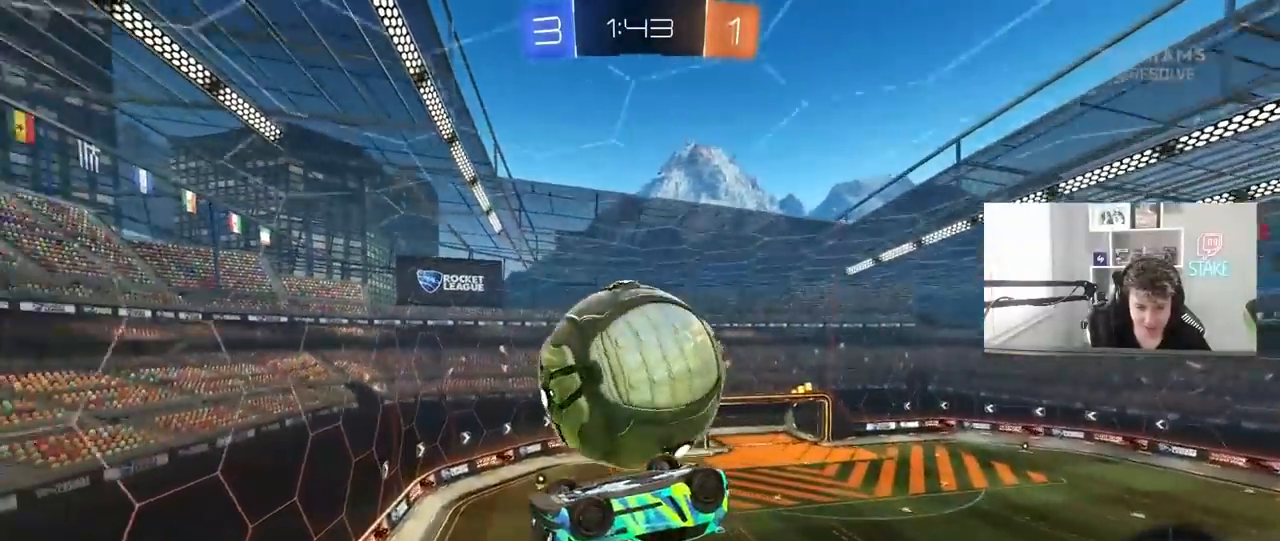
{"keys": ["a", "s", "shift"], "mouse": [], "mouse_move": "still", "events": [[67, "shift", "down"], [67, "w", "up"], [200, "s", "down"], [250, "shift", "up"], [300, "a", "up"], [300, "d", "down"], [433, "a", "down"], [433, "d", "up"], [483, "shift", "down"]]}
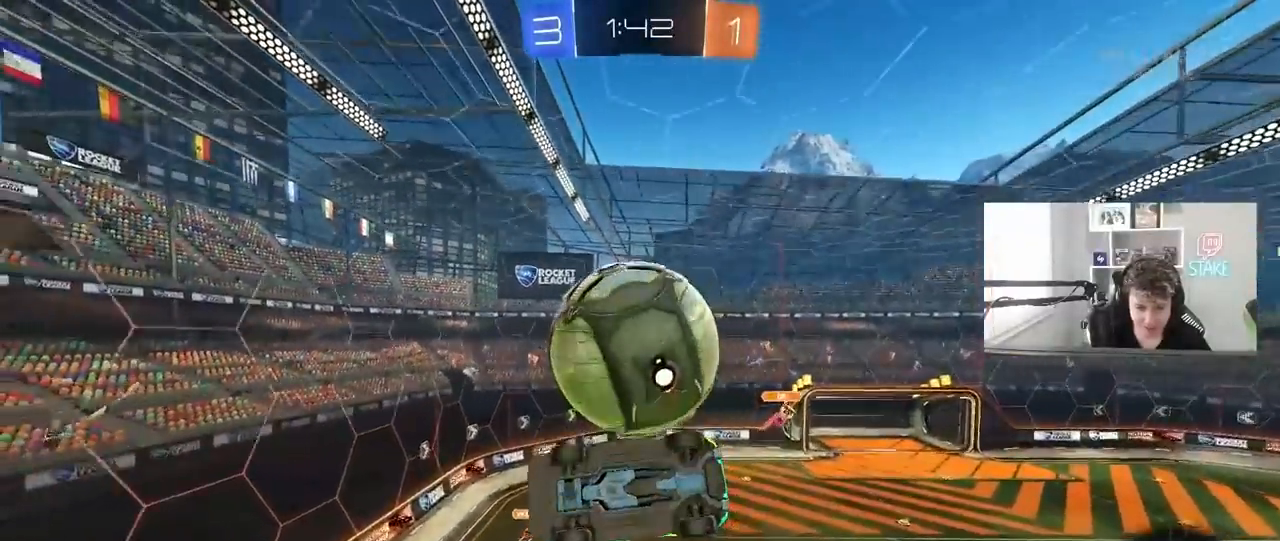
{"keys": [], "mouse": [], "mouse_move": "still", "events": [[133, "mouse_left", "down"], [183, "a", "up"], [183, "s", "up"], [183, "shift", "up"], [217, "d", "down"], [267, "w", "down"], [367, "d", "up"], [417, "mouse_left", "up"], [417, "w", "up"]]}
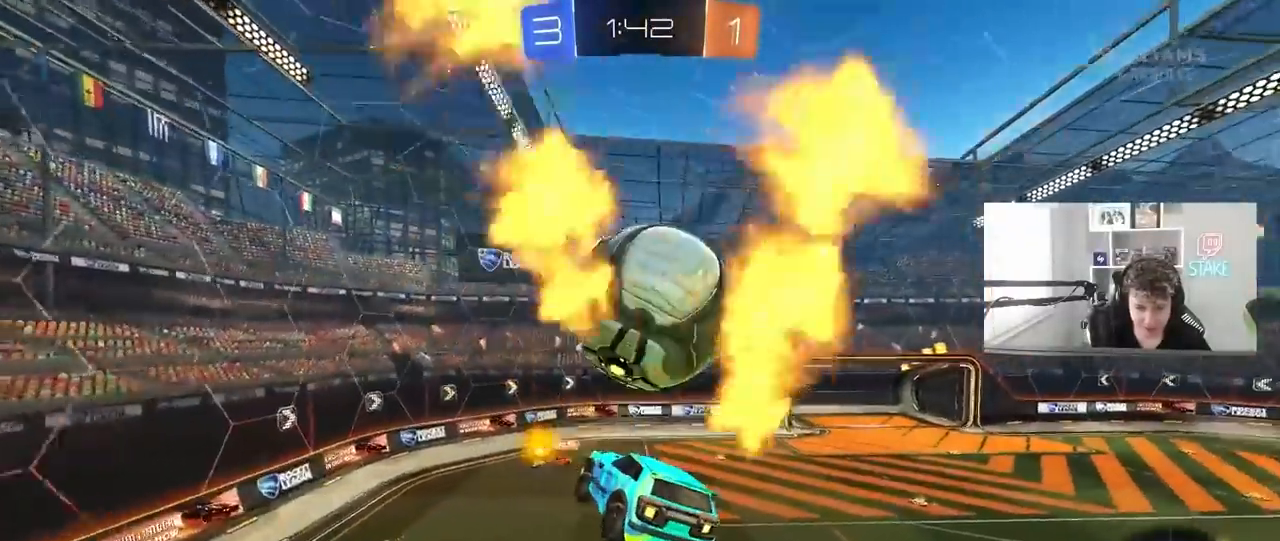
{"keys": [], "mouse": [], "mouse_move": "still", "events": []}
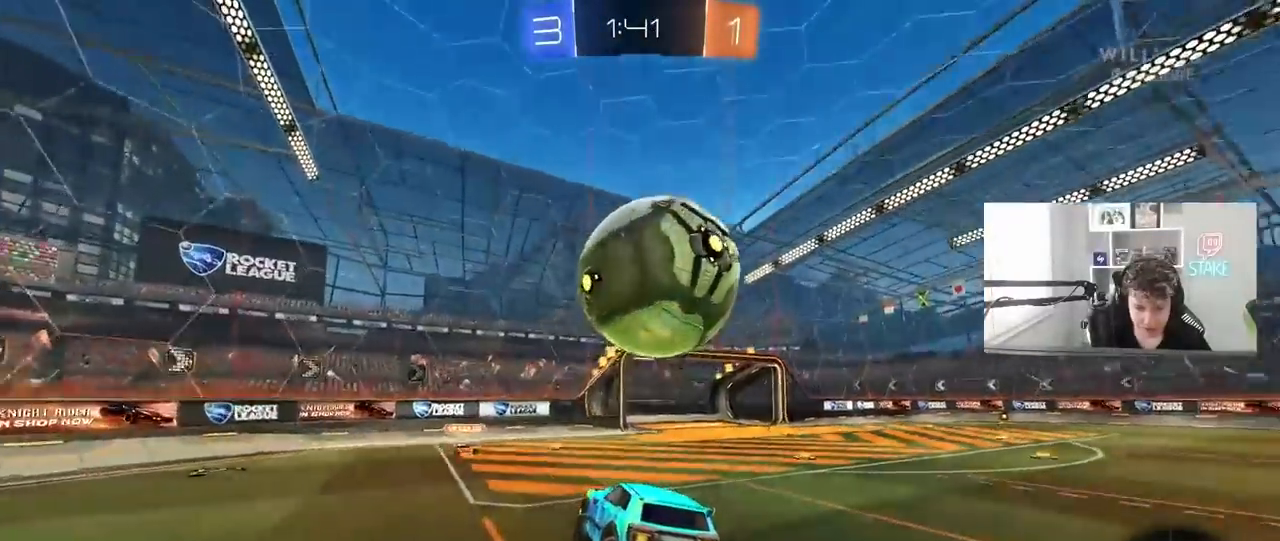
{"keys": ["d", "s", "shift"], "mouse": ["right"], "mouse_move": "still", "events": [[150, "w", "down"], [200, "d", "down"], [200, "mouse_left", "down"], [200, "mouse_right", "down"], [250, "shift", "down"], [300, "mouse_right", "up"], [350, "mouse_right", "down"], [400, "w", "up"], [433, "mouse_left", "up"], [433, "s", "down"]]}
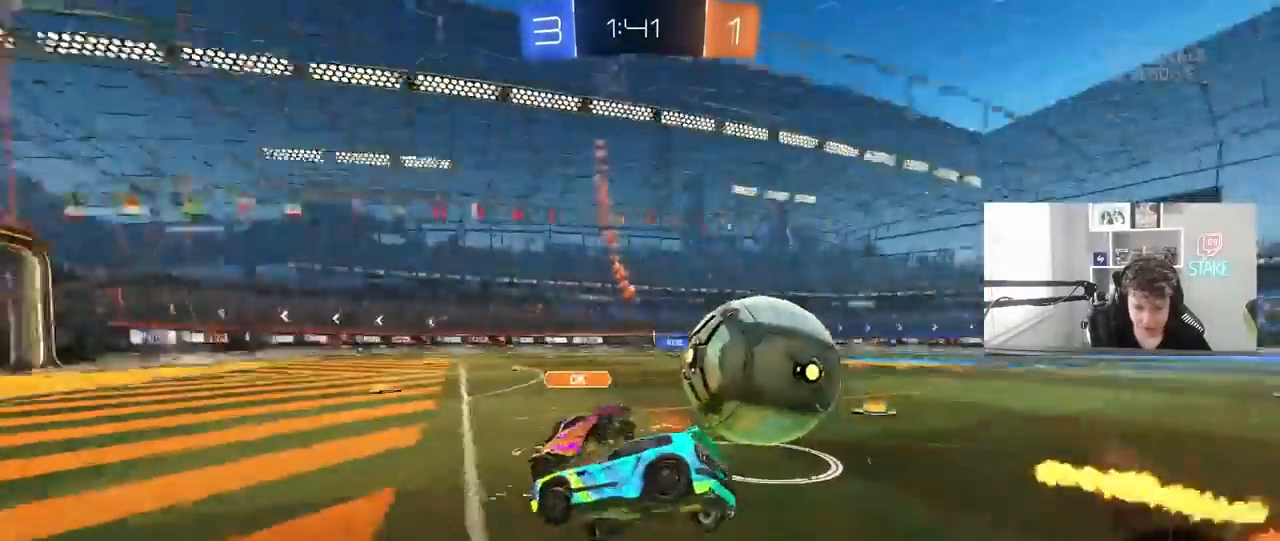
{"keys": ["d", "s", "shift"], "mouse": [], "mouse_move": "still", "events": [[67, "mouse_right", "up"], [217, "s", "up"], [317, "s", "down"]]}
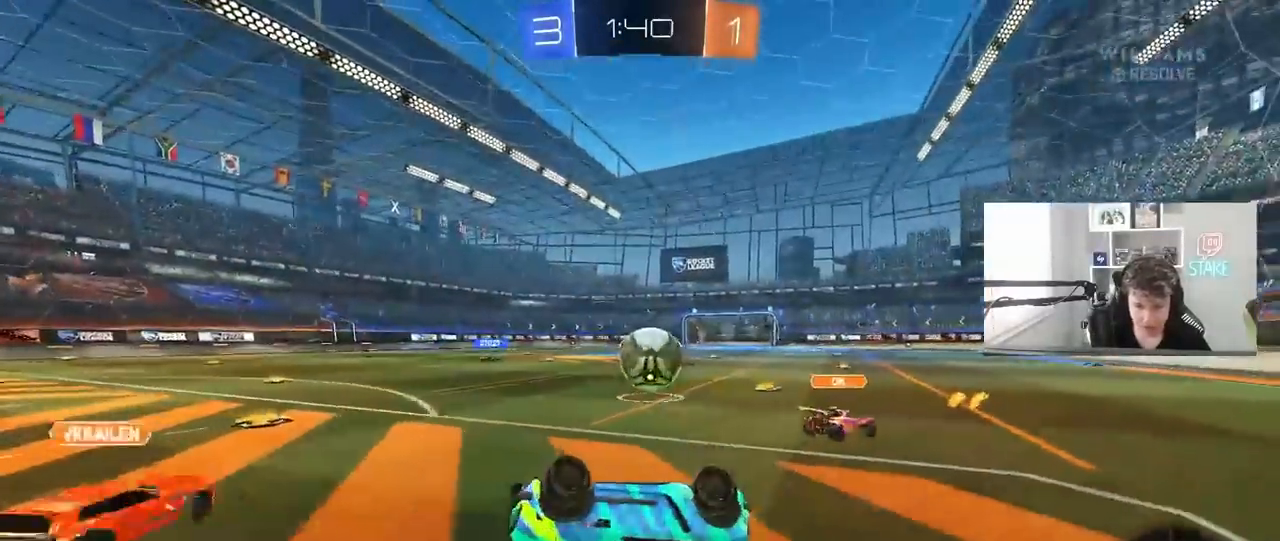
{"keys": ["d", "w"], "mouse": [], "mouse_move": "still", "events": [[183, "s", "up"], [333, "d", "up"], [333, "shift", "up"], [383, "w", "down"], [467, "d", "down"]]}
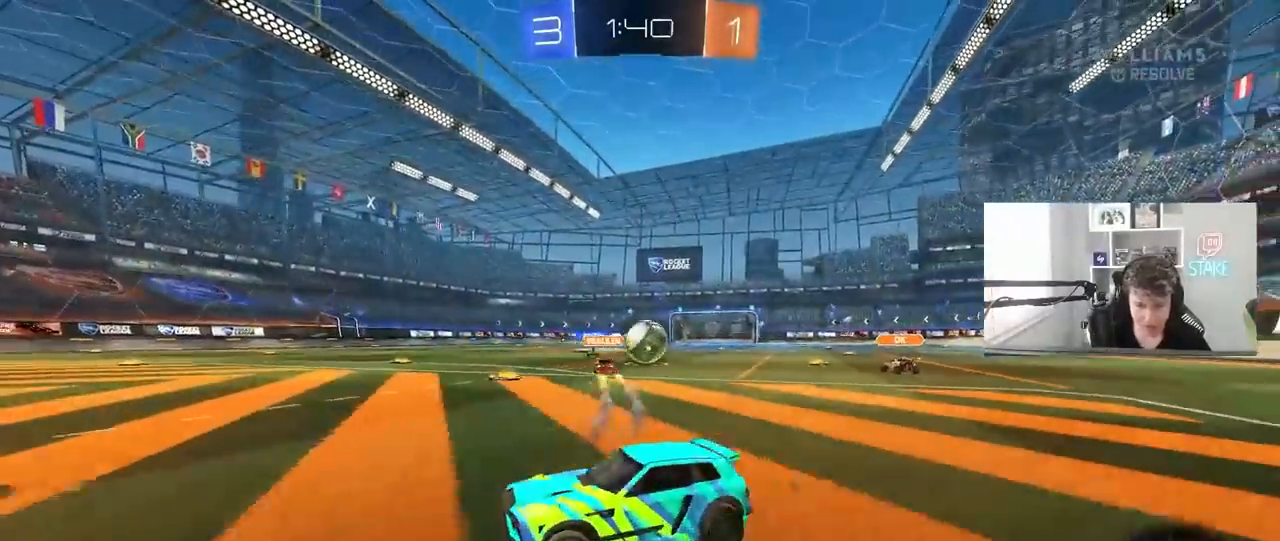
{"keys": ["d", "w"], "mouse": [], "mouse_move": "still", "events": [[400, "shift", "down"], [483, "shift", "up"]]}
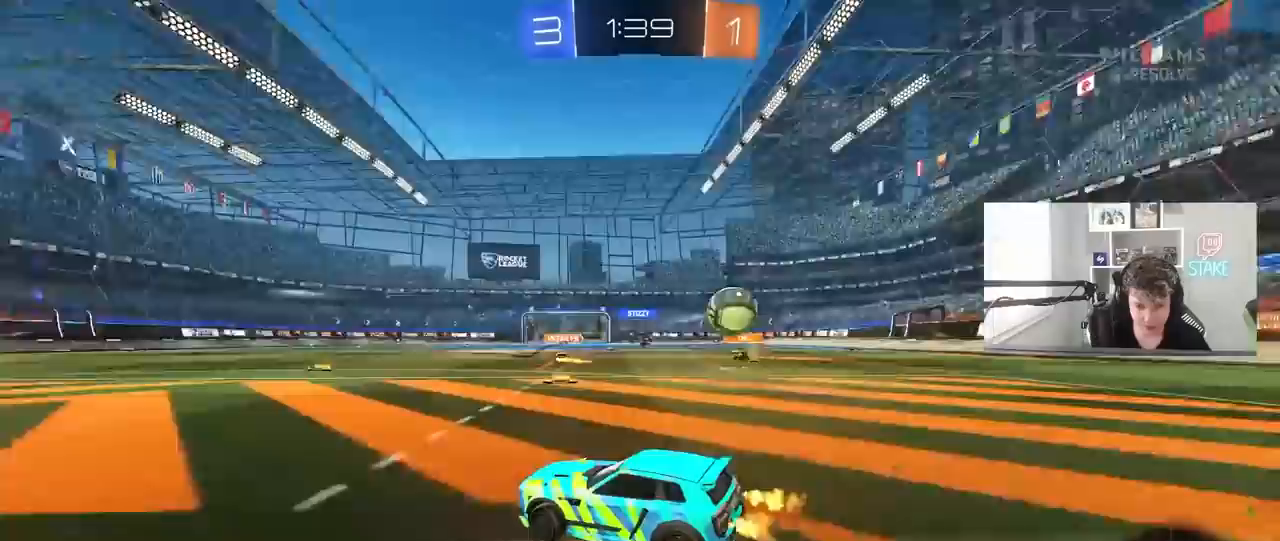
{"keys": ["a", "space", "w"], "mouse": [], "mouse_move": "still", "events": [[183, "shift", "down"], [267, "shift", "up"], [317, "d", "up"], [417, "a", "down"], [417, "space", "down"]]}
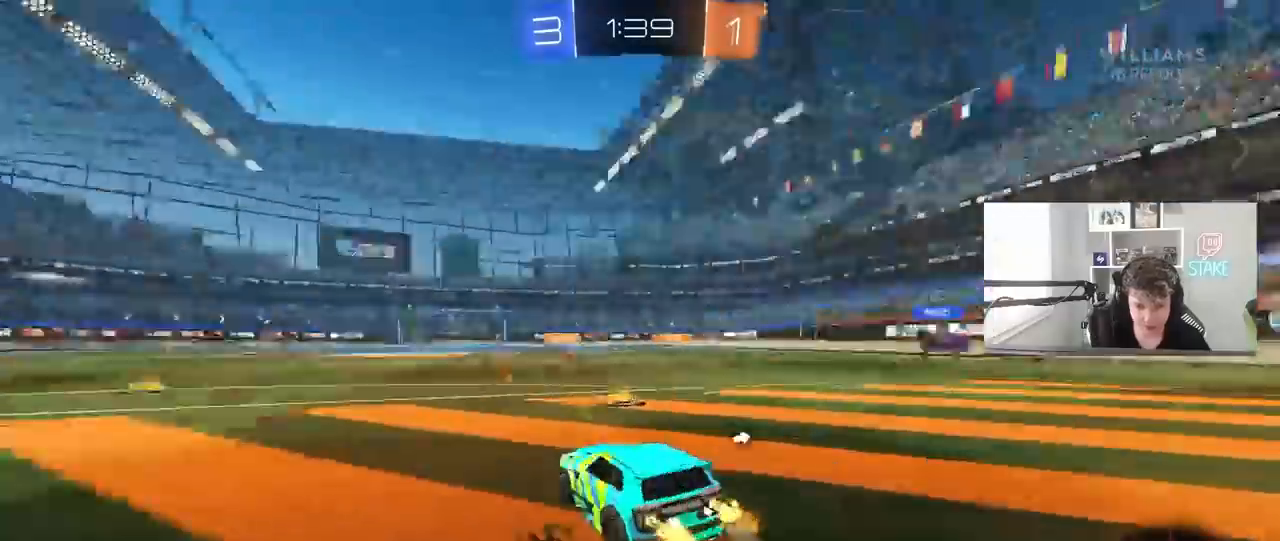
{"keys": ["w"], "mouse": ["left"], "mouse_move": "still", "events": [[50, "space", "up"], [233, "a", "up"], [283, "d", "down"], [333, "d", "up"], [383, "a", "down"], [467, "a", "up"], [467, "mouse_left", "down"]]}
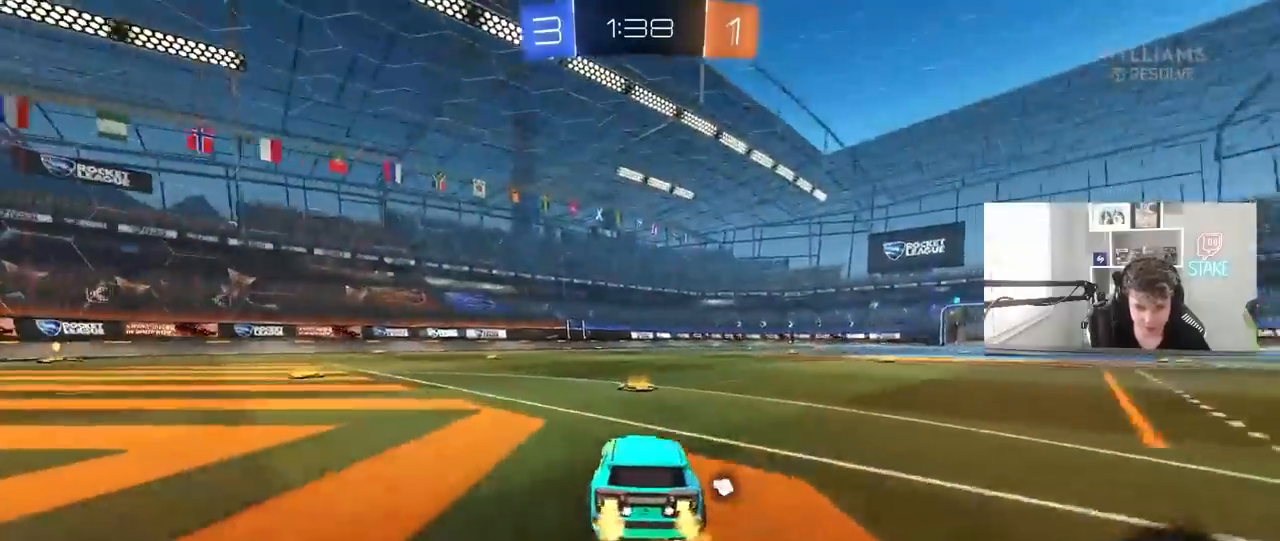
{"keys": ["a", "s", "shift"], "mouse": ["left"], "mouse_move": "still", "events": [[117, "d", "down"], [117, "mouse_right", "down"], [167, "space", "down"], [200, "a", "down"], [200, "d", "up"], [200, "mouse_right", "up"], [200, "shift", "down"], [300, "mouse_right", "down"], [300, "space", "up"], [350, "s", "down"], [350, "w", "up"], [433, "mouse_right", "up"]]}
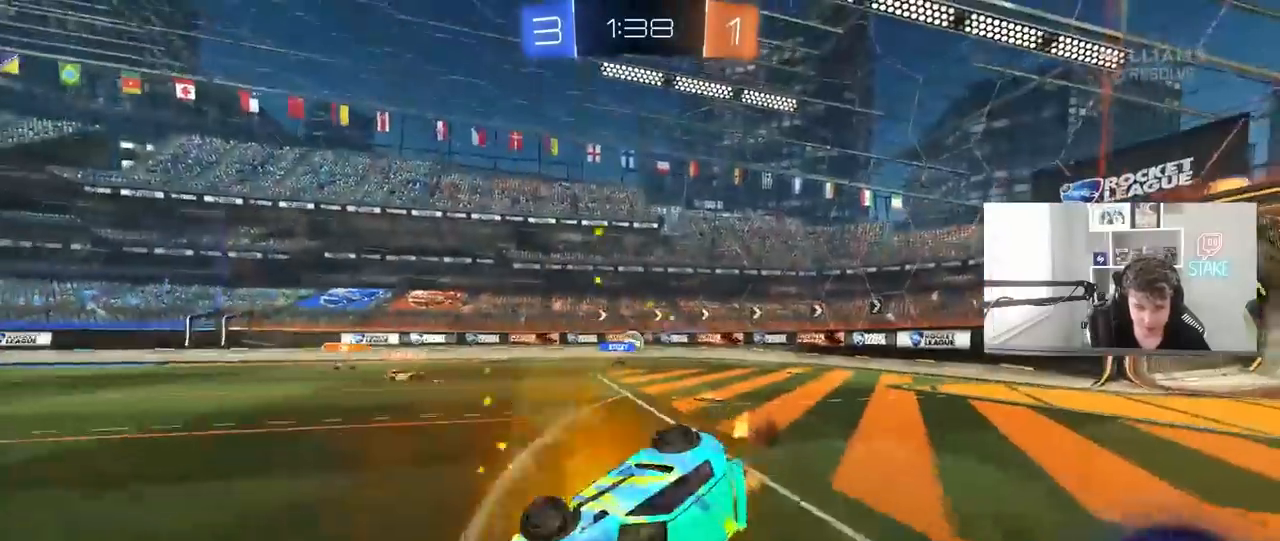
{"keys": ["a", "s", "shift"], "mouse": ["left"], "mouse_move": "still", "events": [[217, "s", "up"], [317, "s", "down"]]}
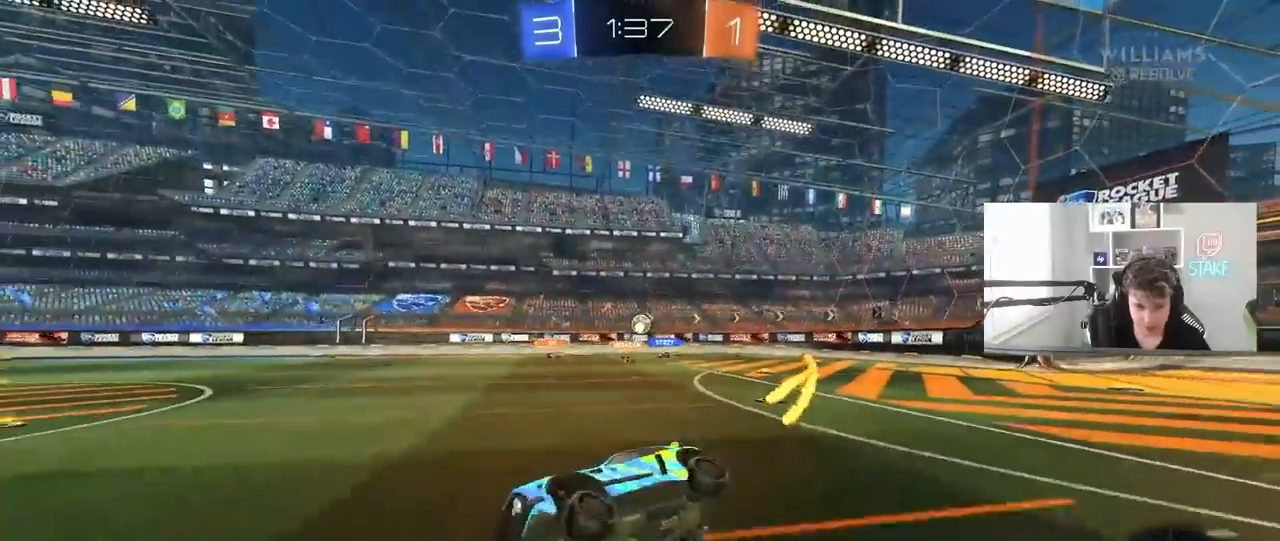
{"keys": ["w"], "mouse": ["right"], "mouse_move": "still", "events": [[50, "mouse_left", "up"], [50, "s", "up"], [50, "shift", "up"], [100, "a", "up"], [233, "space", "down"], [417, "mouse_right", "down"], [417, "space", "up"], [417, "w", "down"]]}
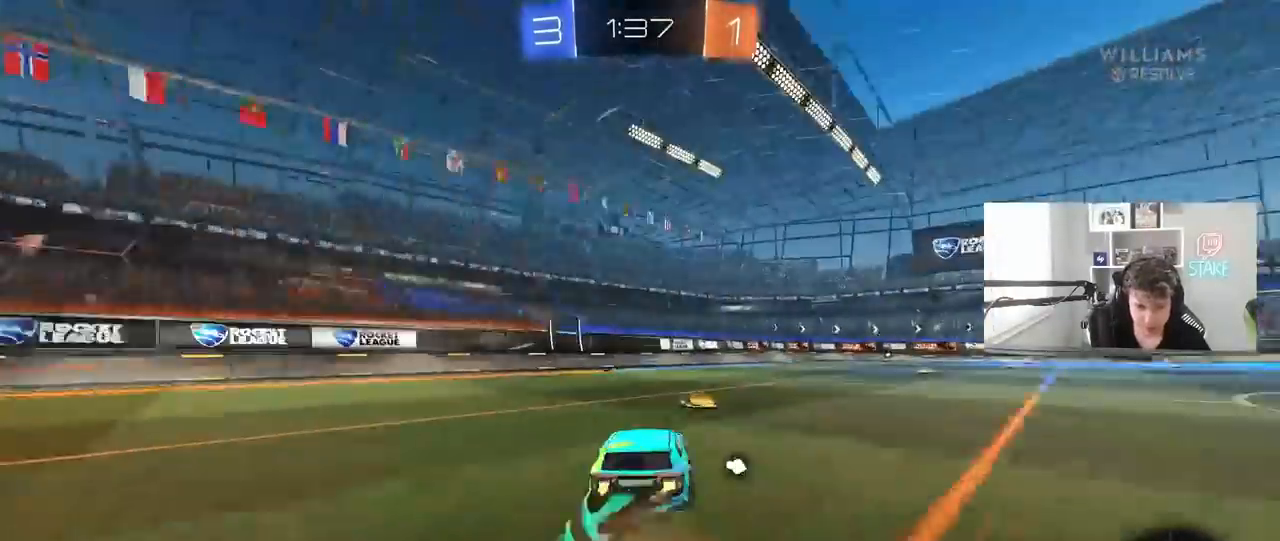
{"keys": ["d"], "mouse": [], "mouse_move": "still", "events": [[17, "mouse_right", "up"], [17, "w", "up"], [483, "d", "down"]]}
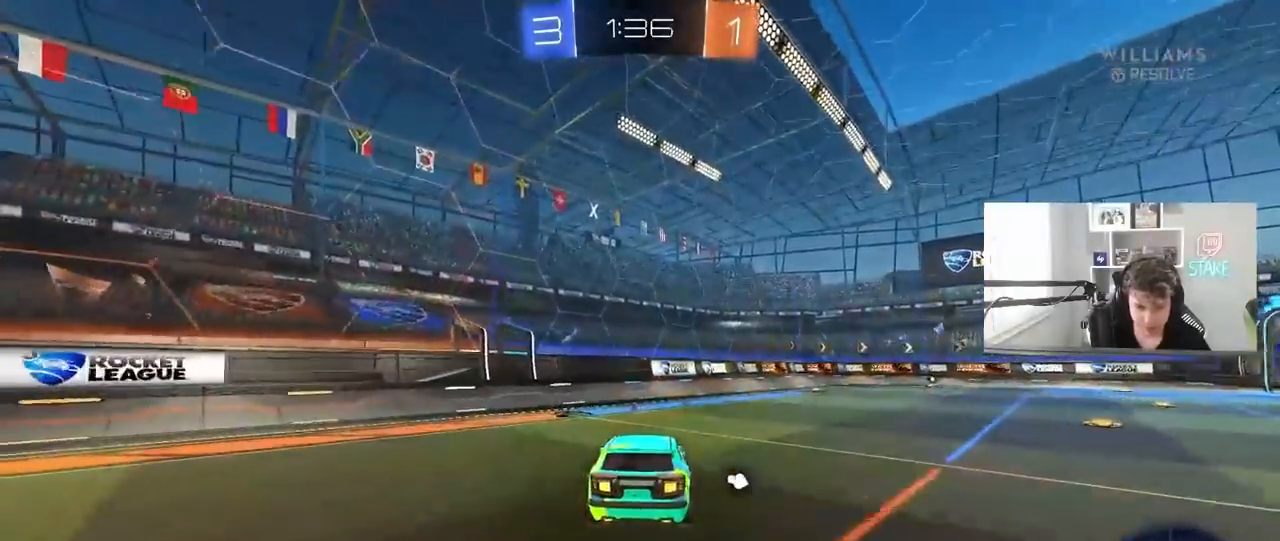
{"keys": ["d", "shift"], "mouse": ["left", "right"], "mouse_move": "still", "events": [[33, "d", "up"], [133, "a", "down"], [133, "mouse_left", "down"], [133, "shift", "down"], [217, "a", "up"], [417, "d", "down"], [467, "mouse_right", "down"]]}
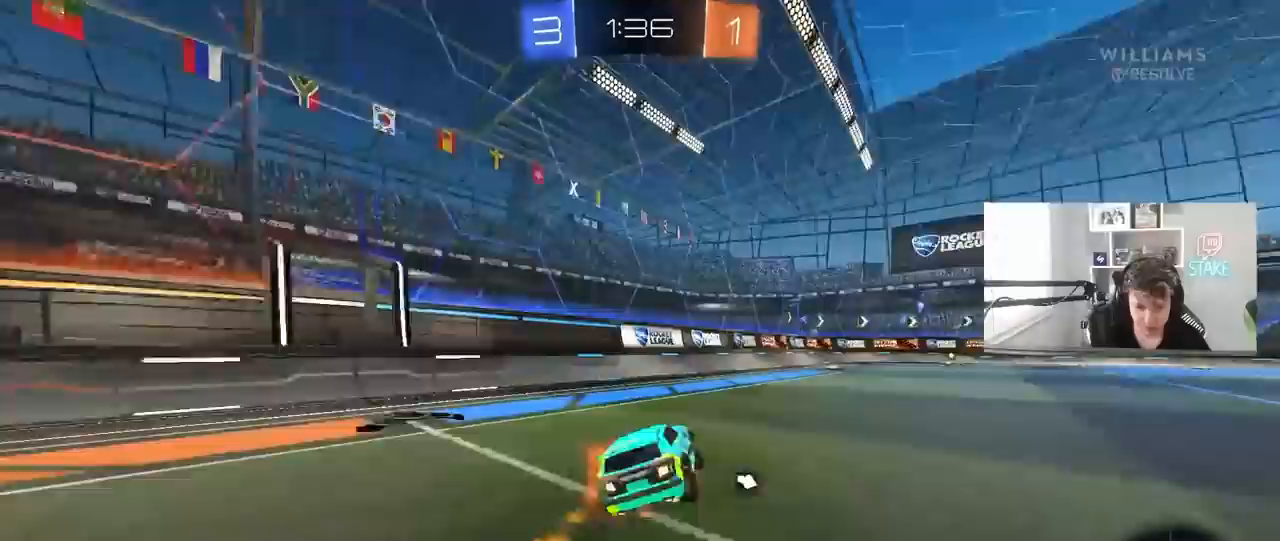
{"keys": ["w"], "mouse": [], "mouse_move": "still", "events": [[100, "mouse_right", "up"], [100, "w", "down"], [150, "d", "up"], [150, "shift", "up"], [383, "d", "down"], [383, "mouse_left", "up"], [467, "d", "up"]]}